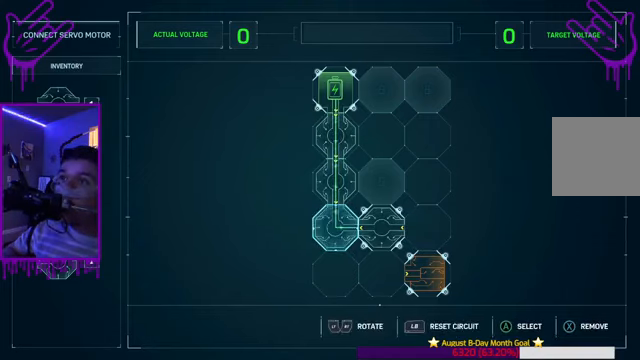
Gameplay with a controller (Xbox layout); each line is a JSON object with the inputs held at the frame after it. "events" lists button and stick changes between this image and that frame as [ms after this image, input, new state], when the widget could be followed in between. Not read: L3 R3.
{"buttons": [], "left_stick": "center", "right_stick": "center", "events": []}
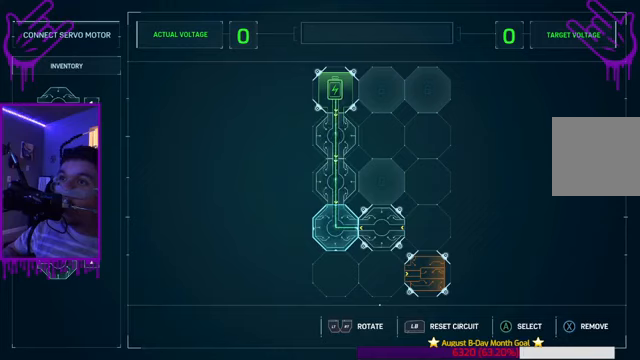
{"buttons": [], "left_stick": "center", "right_stick": "center", "events": []}
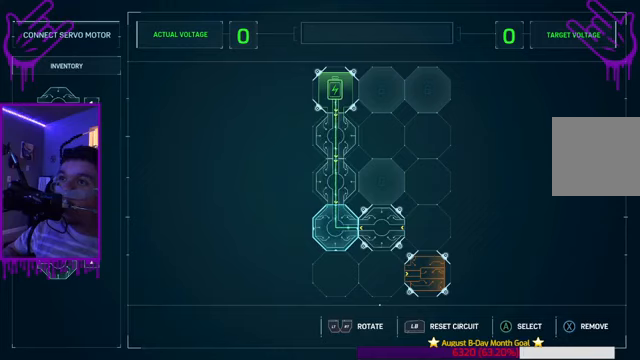
{"buttons": ["R2"], "left_stick": "center", "right_stick": "center", "events": [[401, "R2", "down"]]}
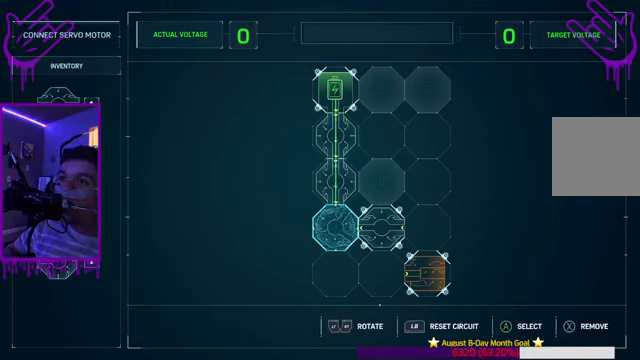
{"buttons": [], "left_stick": "center", "right_stick": "center", "events": [[100, "R2", "up"]]}
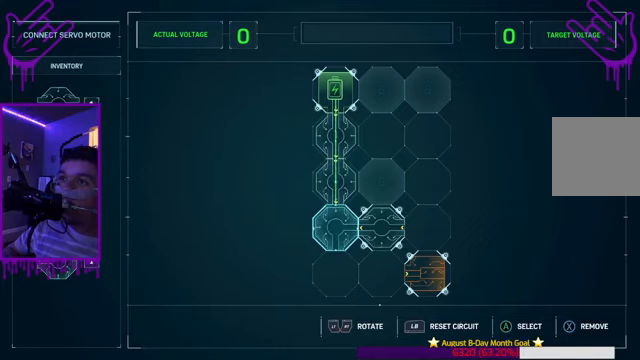
{"buttons": [], "left_stick": "center", "right_stick": "center", "events": [[100, "R2", "down"], [267, "R2", "up"]]}
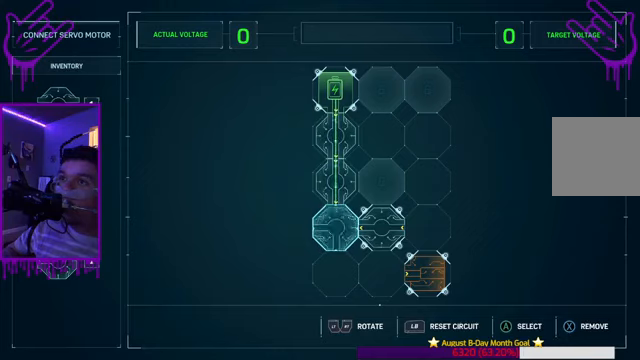
{"buttons": [], "left_stick": "center", "right_stick": "center", "events": [[33, "R2", "down"], [300, "R2", "up"]]}
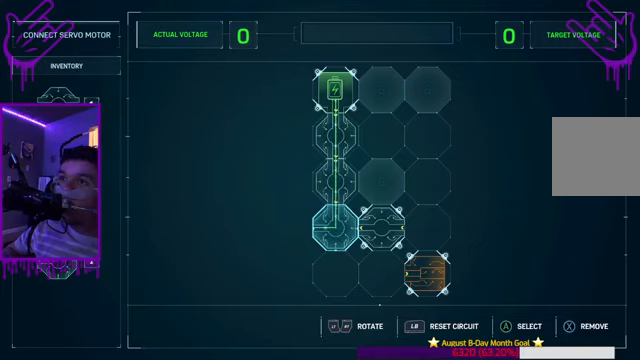
{"buttons": [], "left_stick": "center", "right_stick": "center", "events": []}
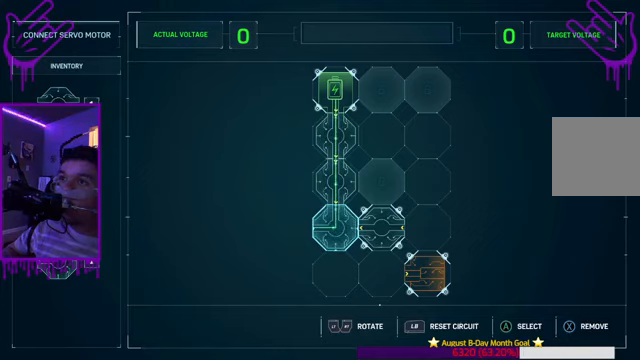
{"buttons": [], "left_stick": "center", "right_stick": "center", "events": []}
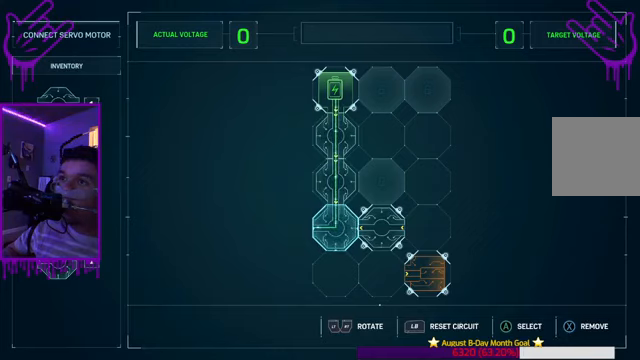
{"buttons": ["R2"], "left_stick": "center", "right_stick": "center", "events": [[301, "R2", "down"]]}
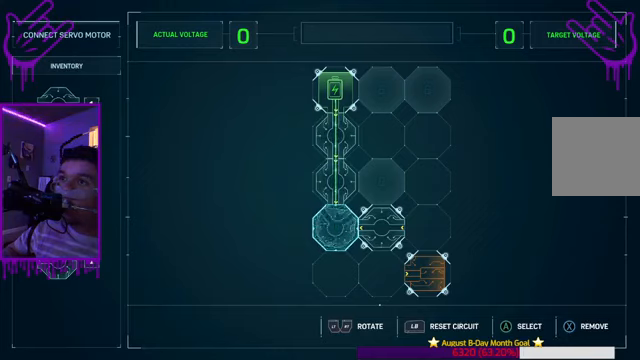
{"buttons": ["R2"], "left_stick": "center", "right_stick": "center", "events": [[33, "R2", "up"], [467, "R2", "down"]]}
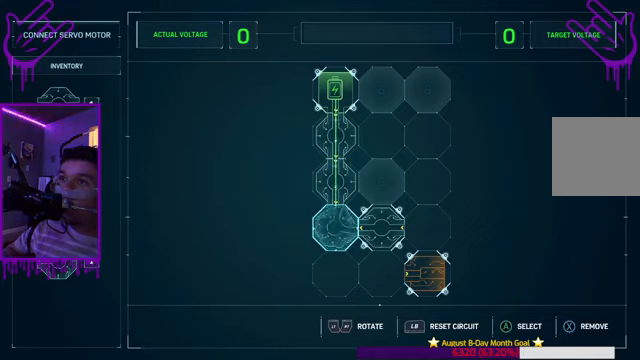
{"buttons": [], "left_stick": "center", "right_stick": "center", "events": [[134, "R2", "up"]]}
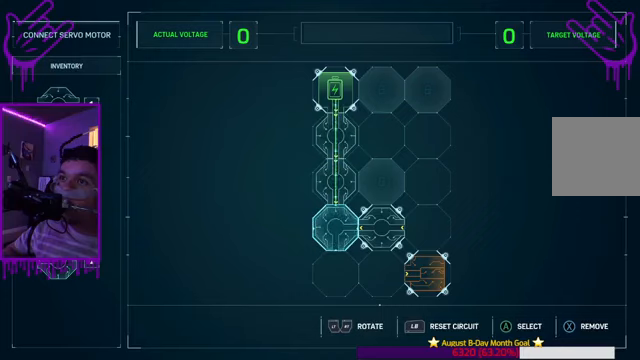
{"buttons": [], "left_stick": "center", "right_stick": "center", "events": [[167, "R2", "down"], [367, "R2", "up"]]}
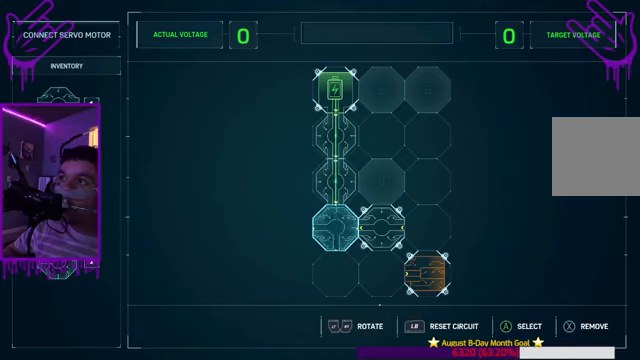
{"buttons": [], "left_stick": "center", "right_stick": "center", "events": [[33, "R2", "down"], [267, "R2", "up"]]}
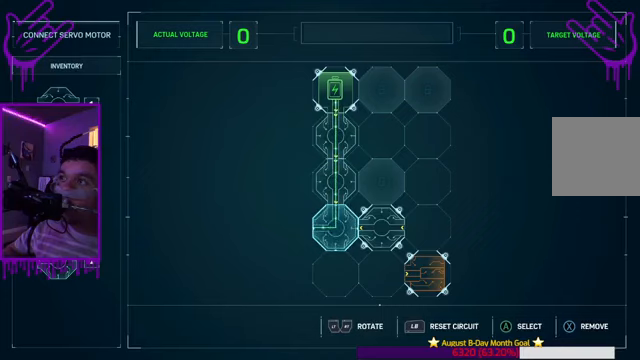
{"buttons": [], "left_stick": "center", "right_stick": "center", "events": []}
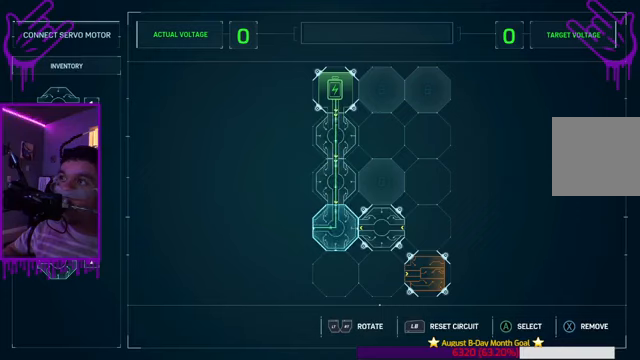
{"buttons": [], "left_stick": "center", "right_stick": "center", "events": []}
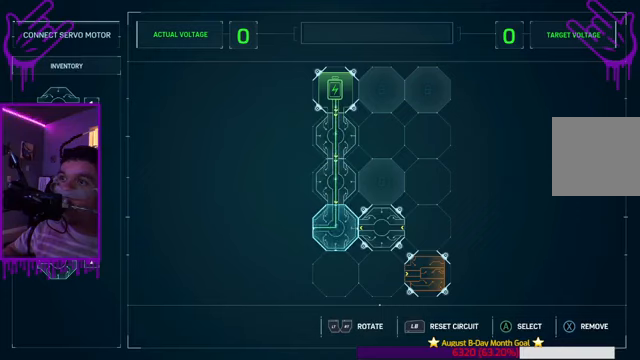
{"buttons": [], "left_stick": "center", "right_stick": "center", "events": []}
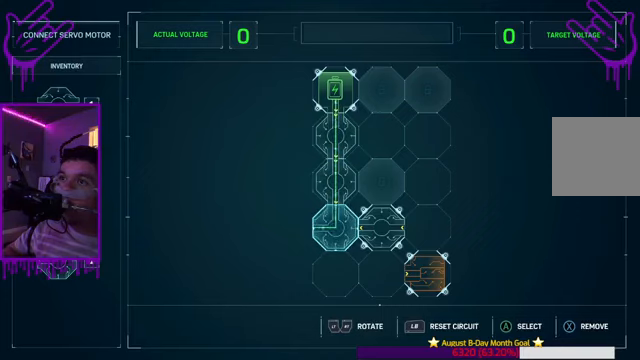
{"buttons": [], "left_stick": "center", "right_stick": "center", "events": [[133, "R2", "down"], [333, "R2", "up"]]}
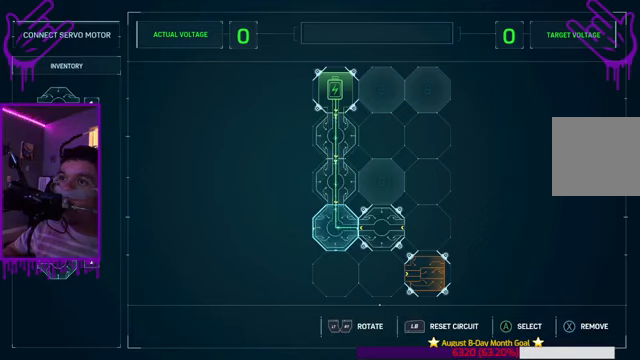
{"buttons": [], "left_stick": "center", "right_stick": "center", "events": []}
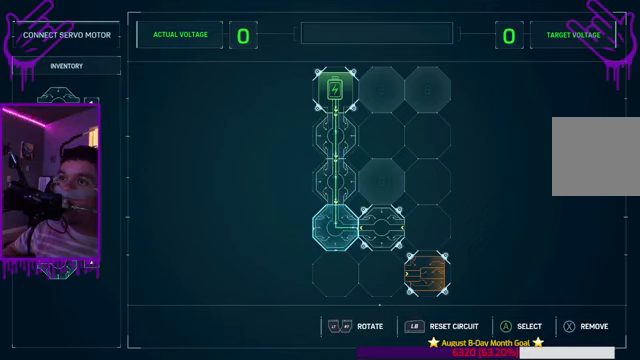
{"buttons": [], "left_stick": "center", "right_stick": "center", "events": []}
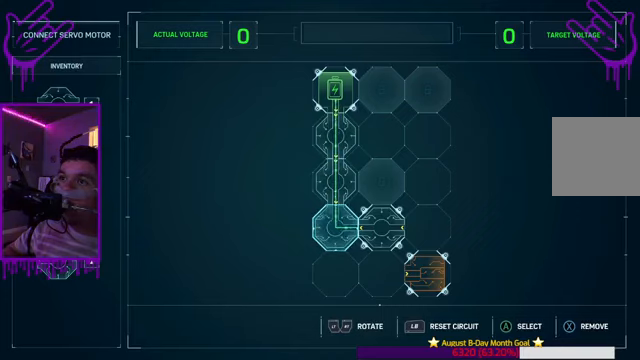
{"buttons": [], "left_stick": "center", "right_stick": "center", "events": []}
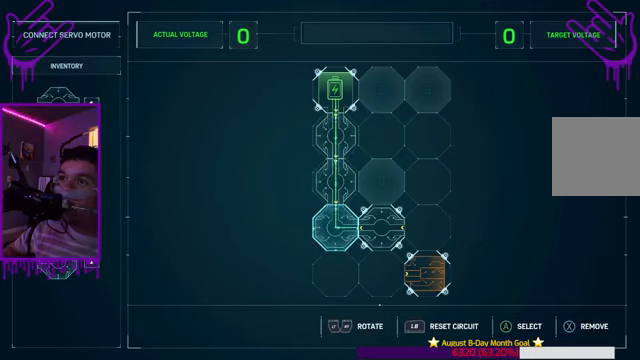
{"buttons": [], "left_stick": "center", "right_stick": "center", "events": []}
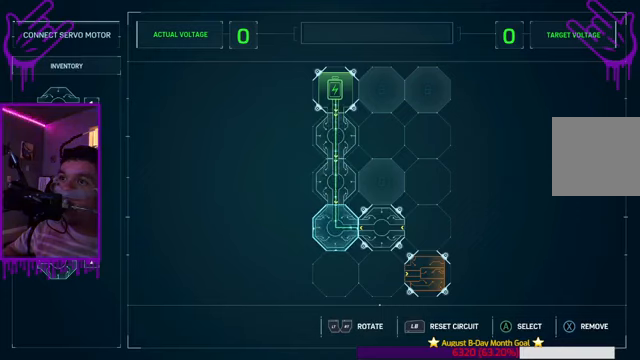
{"buttons": [], "left_stick": "center", "right_stick": "center", "events": []}
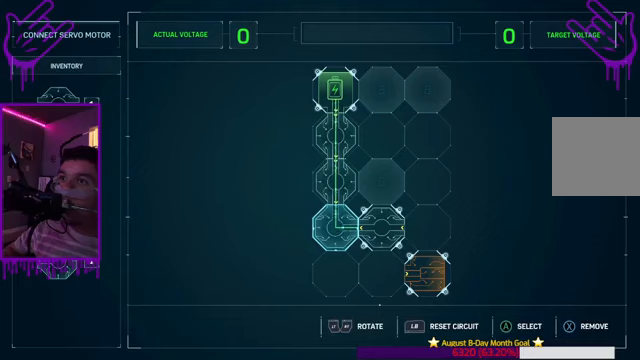
{"buttons": [], "left_stick": "center", "right_stick": "center", "events": []}
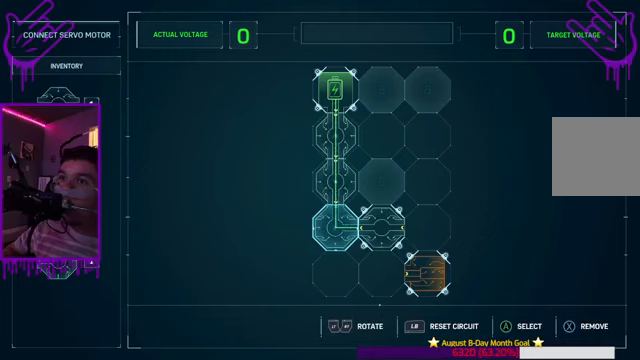
{"buttons": [], "left_stick": "center", "right_stick": "center", "events": [[300, "X", "down"], [467, "X", "up"]]}
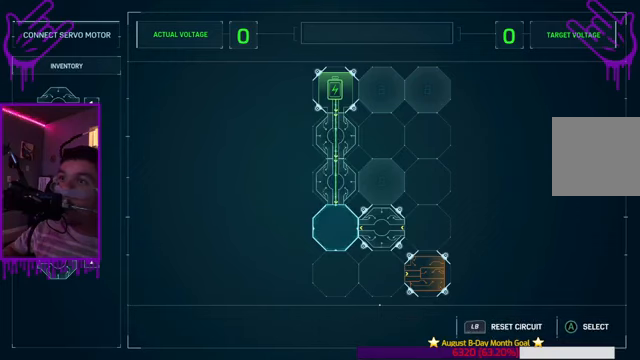
{"buttons": [], "left_stick": "center", "right_stick": "center", "events": []}
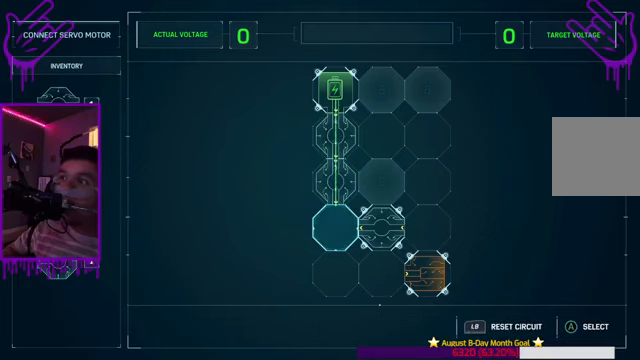
{"buttons": [], "left_stick": "up-left", "right_stick": "center", "events": [[300, "left_stick", "up-left"]]}
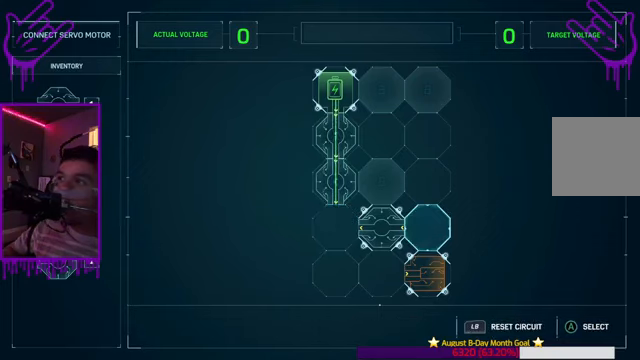
{"buttons": [], "left_stick": "up-left", "right_stick": "center", "events": []}
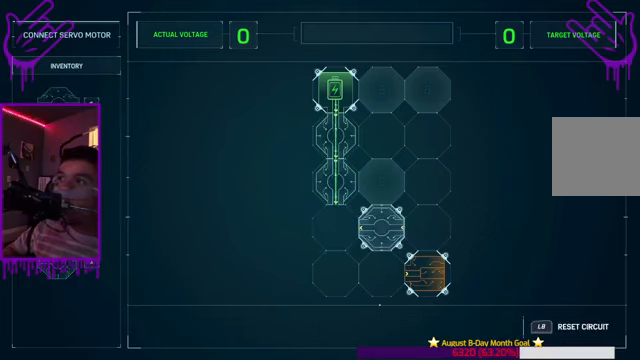
{"buttons": [], "left_stick": "up-left", "right_stick": "center", "events": [[167, "Y", "down"], [200, "Y", "up"], [267, "Y", "down"], [300, "Y", "up"]]}
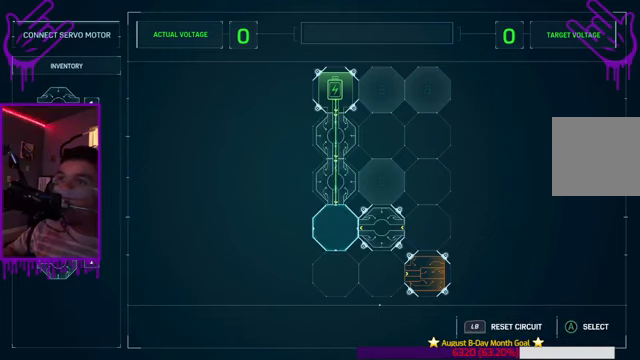
{"buttons": ["A"], "left_stick": "center", "right_stick": "center", "events": [[233, "left_stick", "center"], [400, "A", "down"]]}